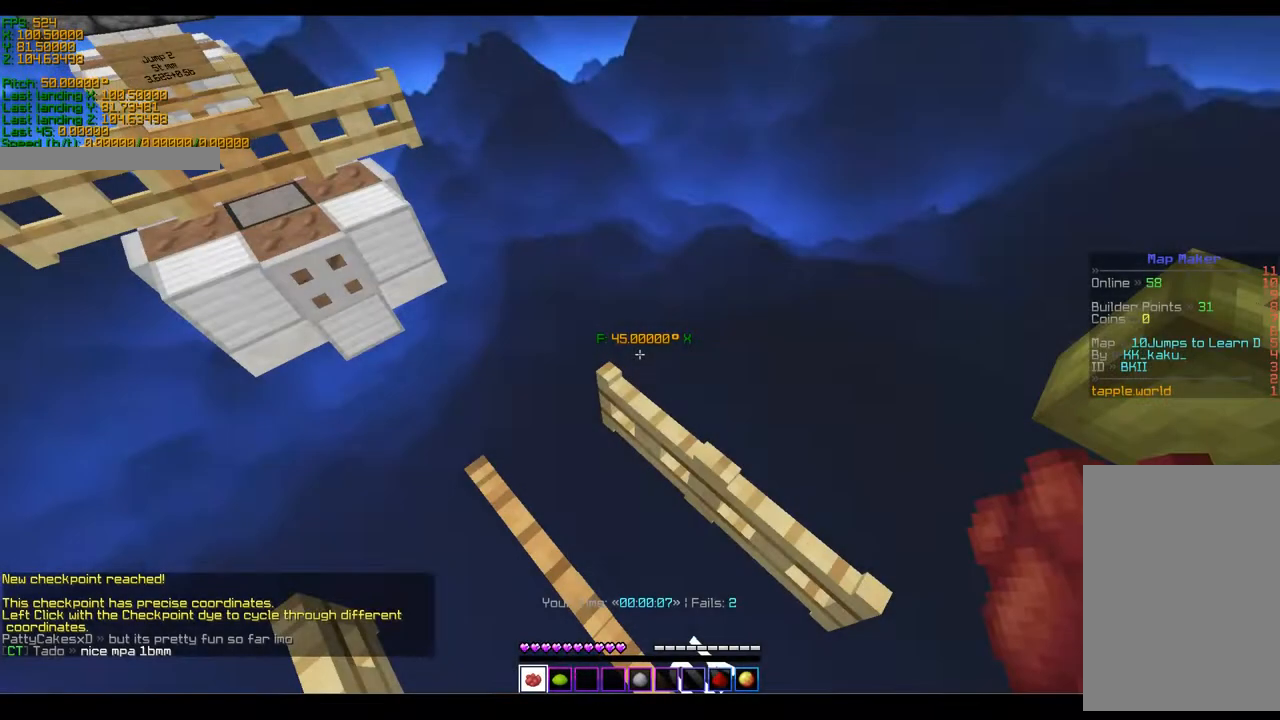
Gameplay with keyboard; each line is a JSON object with the keys held at the frame after it. "events" lists presses ("down") and releases ("up") of "a", "ctrl", "d", "s", "shift", "space" and "w" between this image and that frame as [ms after this image, input, new state], when the widget could be followed in between. No other keys are recorded. Mouse input is not recorded.
{"keys": ["a", "ctrl", "d", "space", "w"], "events": [[133, "a", "down"], [133, "w", "down"], [500, "d", "down"], [500, "space", "down"]]}
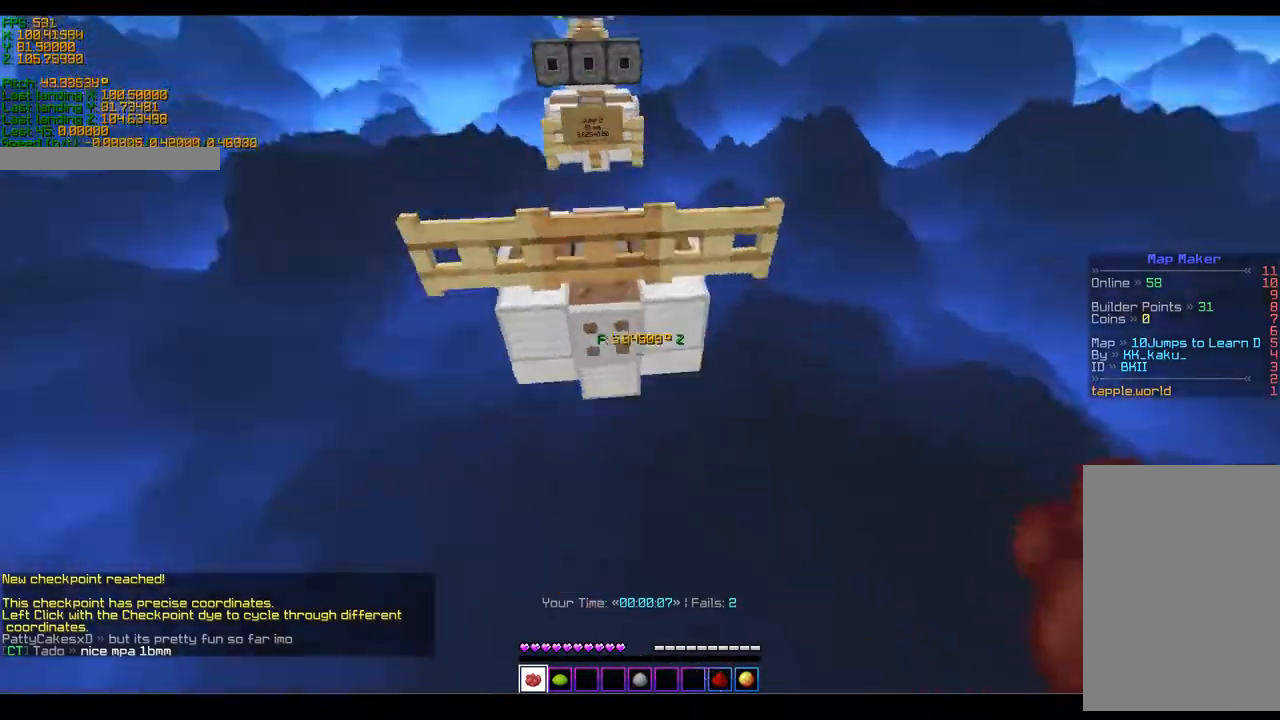
{"keys": ["a", "ctrl", "w"], "events": [[100, "d", "up"], [150, "space", "up"]]}
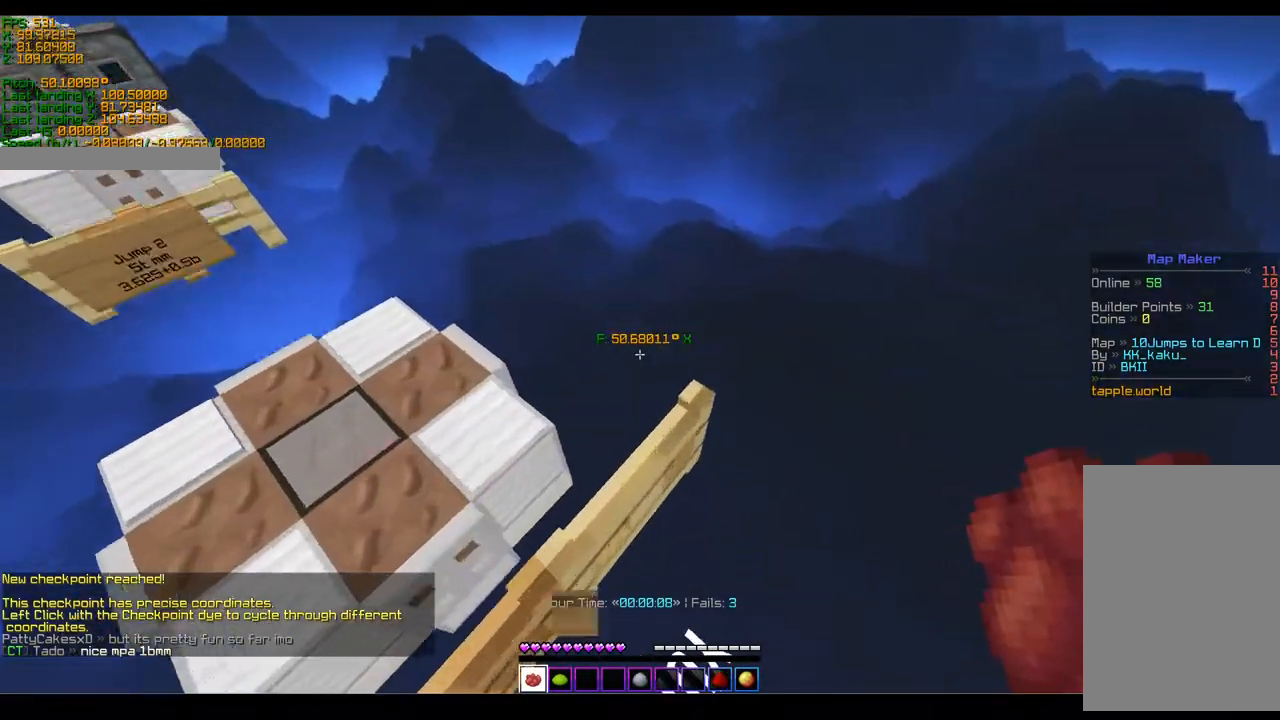
{"keys": ["ctrl"], "events": [[83, "a", "up"], [133, "w", "up"]]}
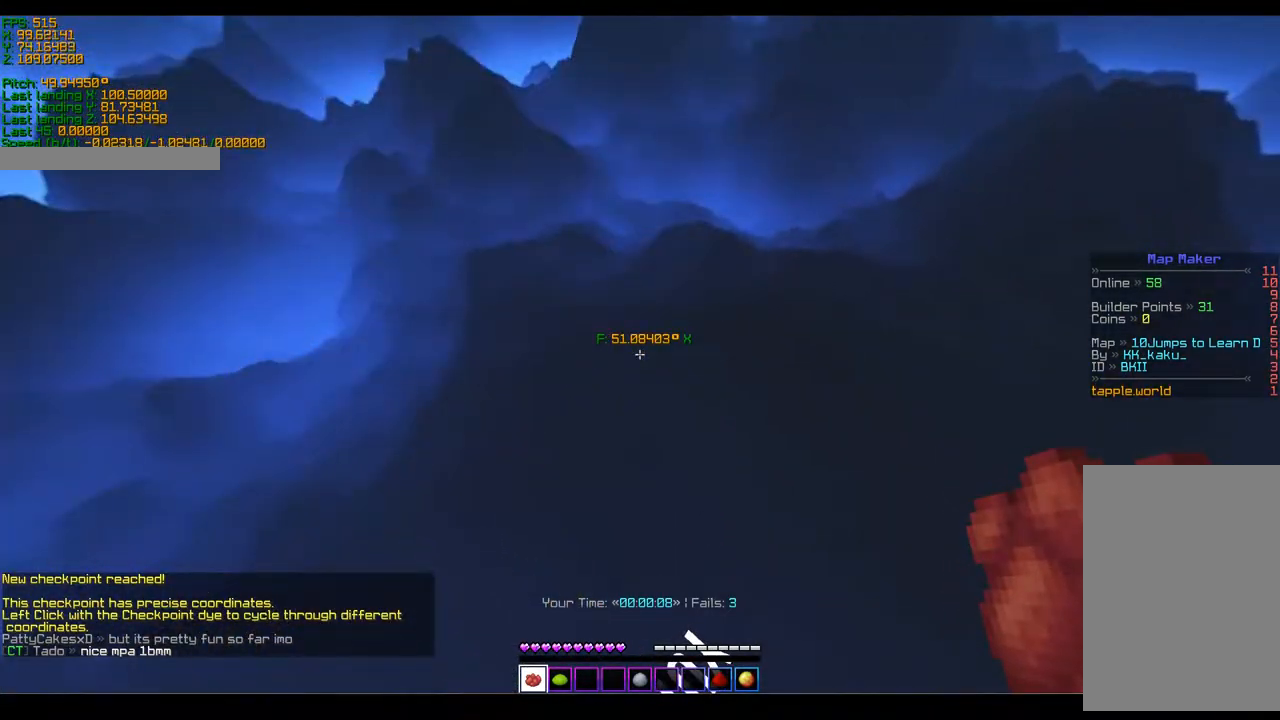
{"keys": ["a", "ctrl", "w"], "events": [[450, "a", "down"], [450, "w", "down"]]}
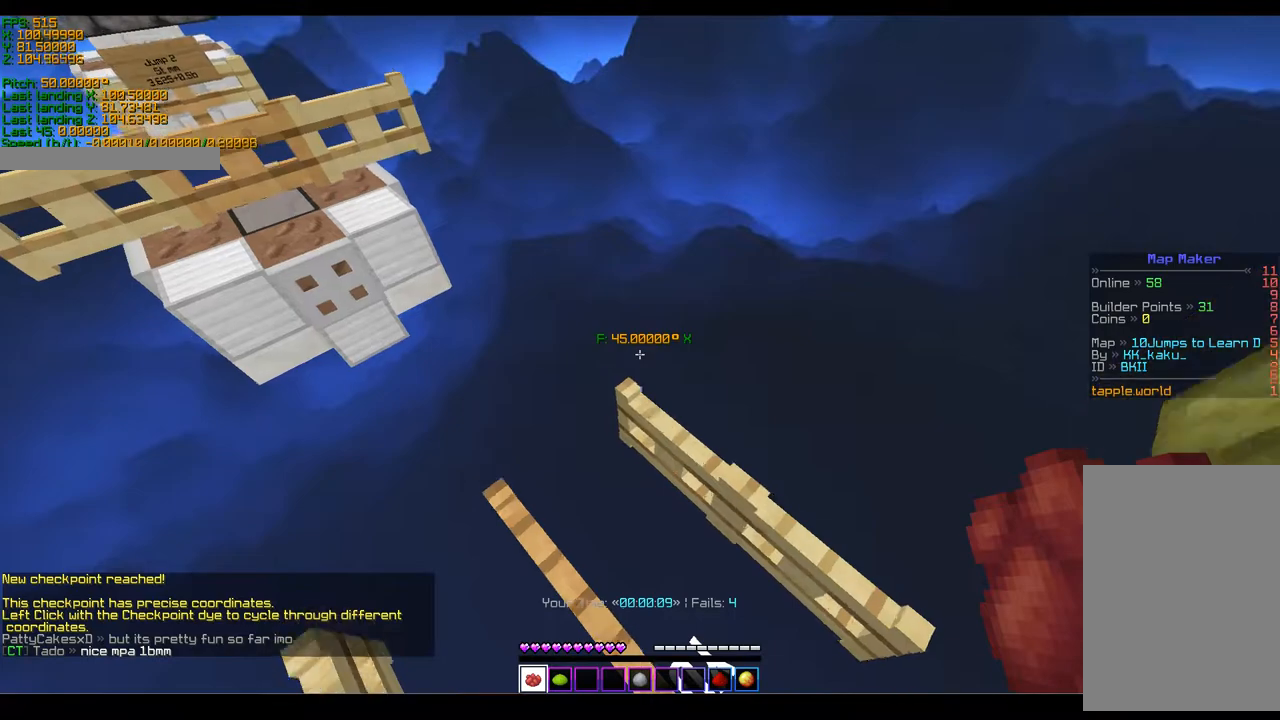
{"keys": ["a", "ctrl", "w"], "events": [[333, "d", "down"], [333, "space", "down"], [450, "d", "up"], [483, "space", "up"]]}
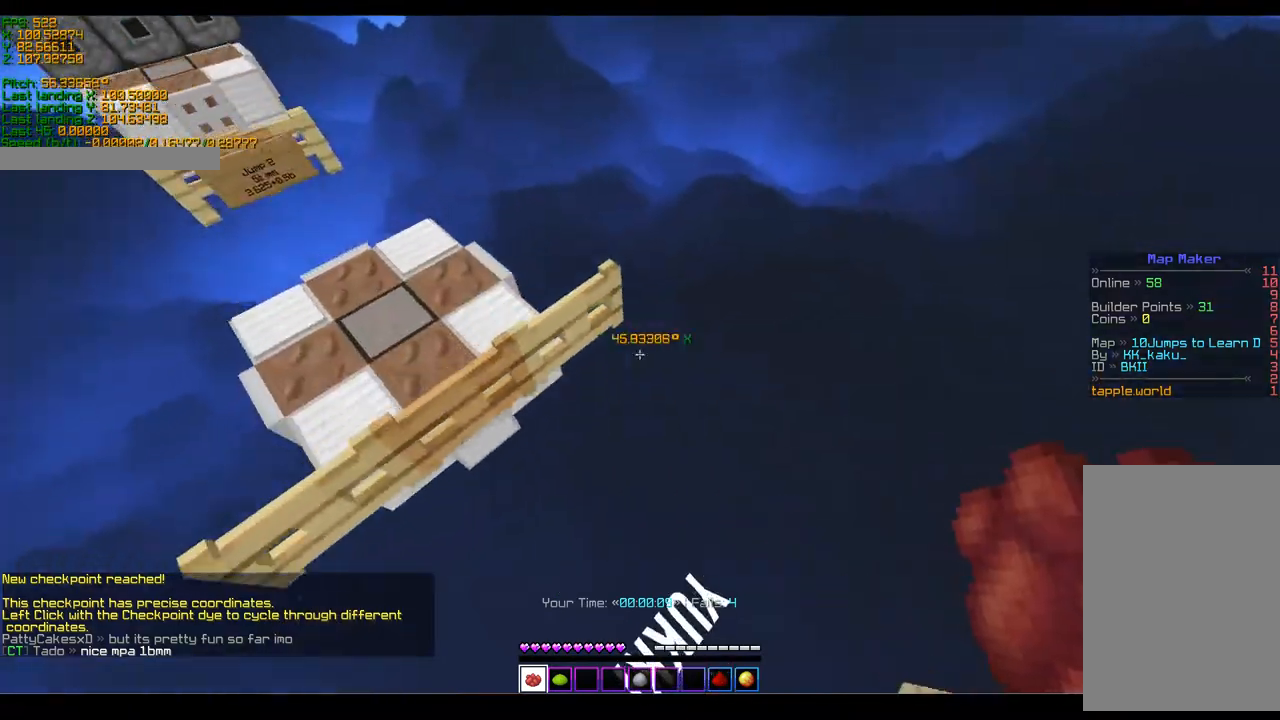
{"keys": ["a", "ctrl", "w"], "events": []}
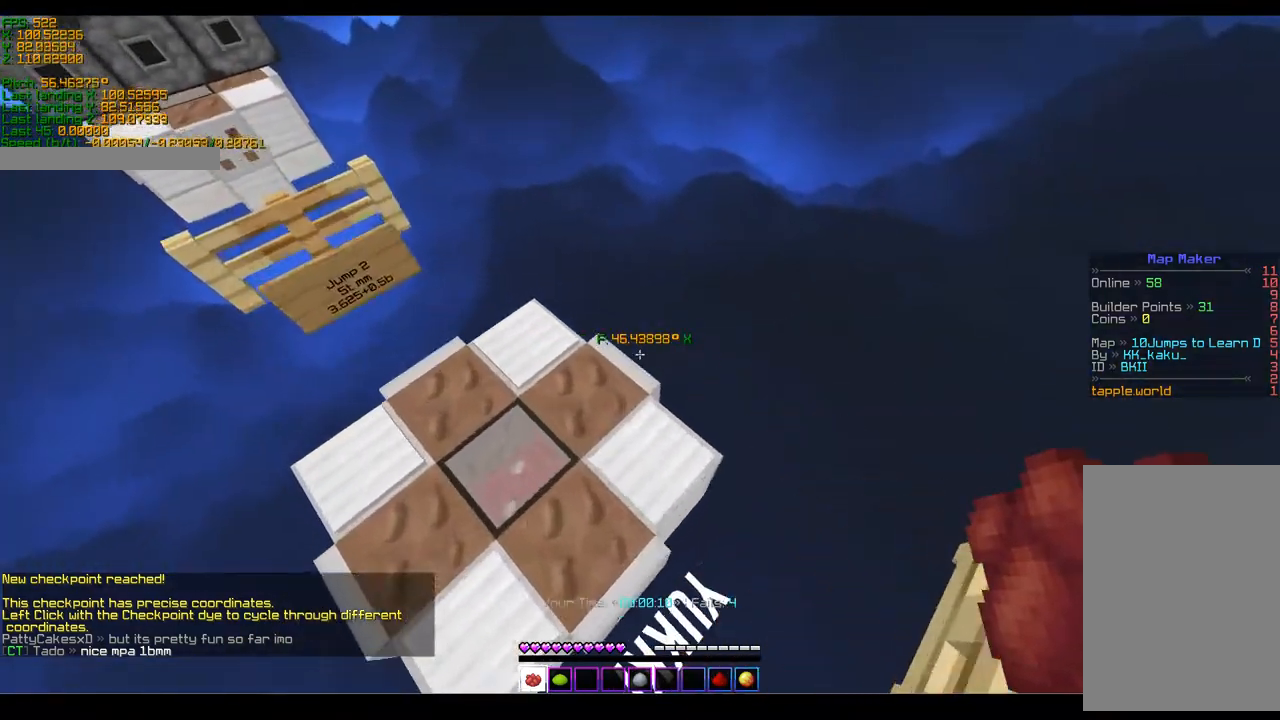
{"keys": ["ctrl"], "events": [[50, "a", "up"], [50, "w", "up"]]}
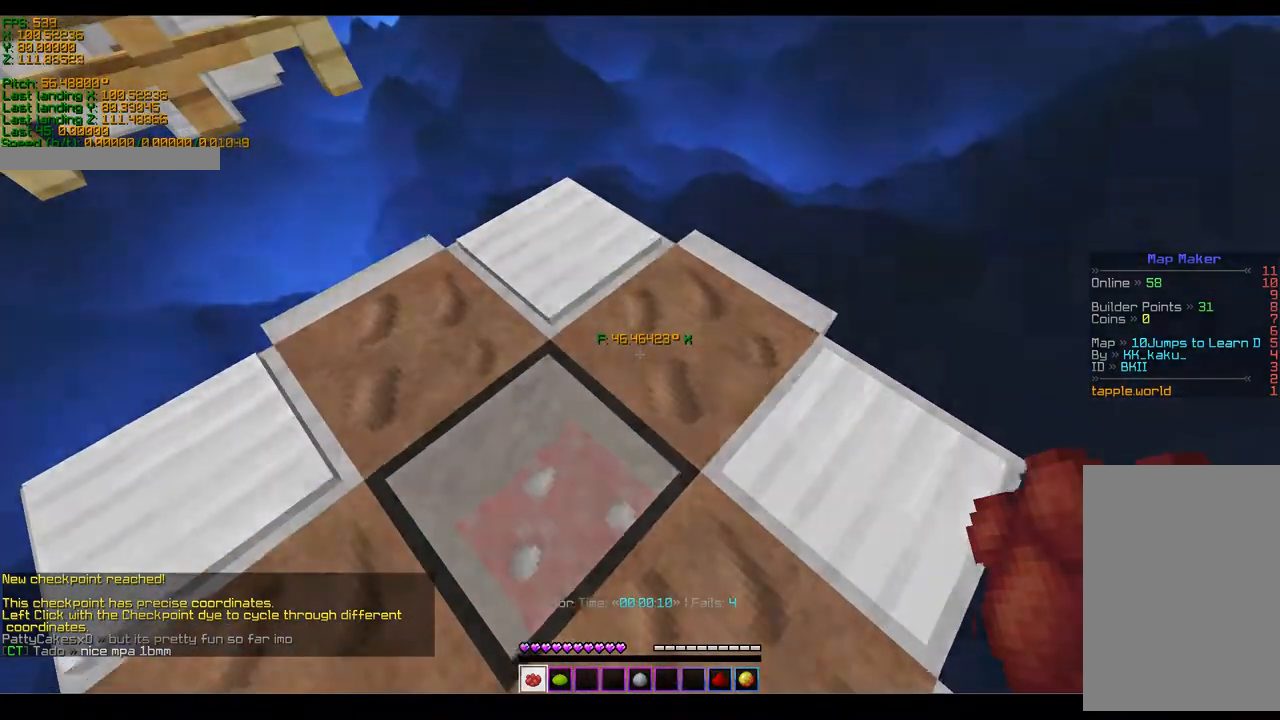
{"keys": ["ctrl"]}
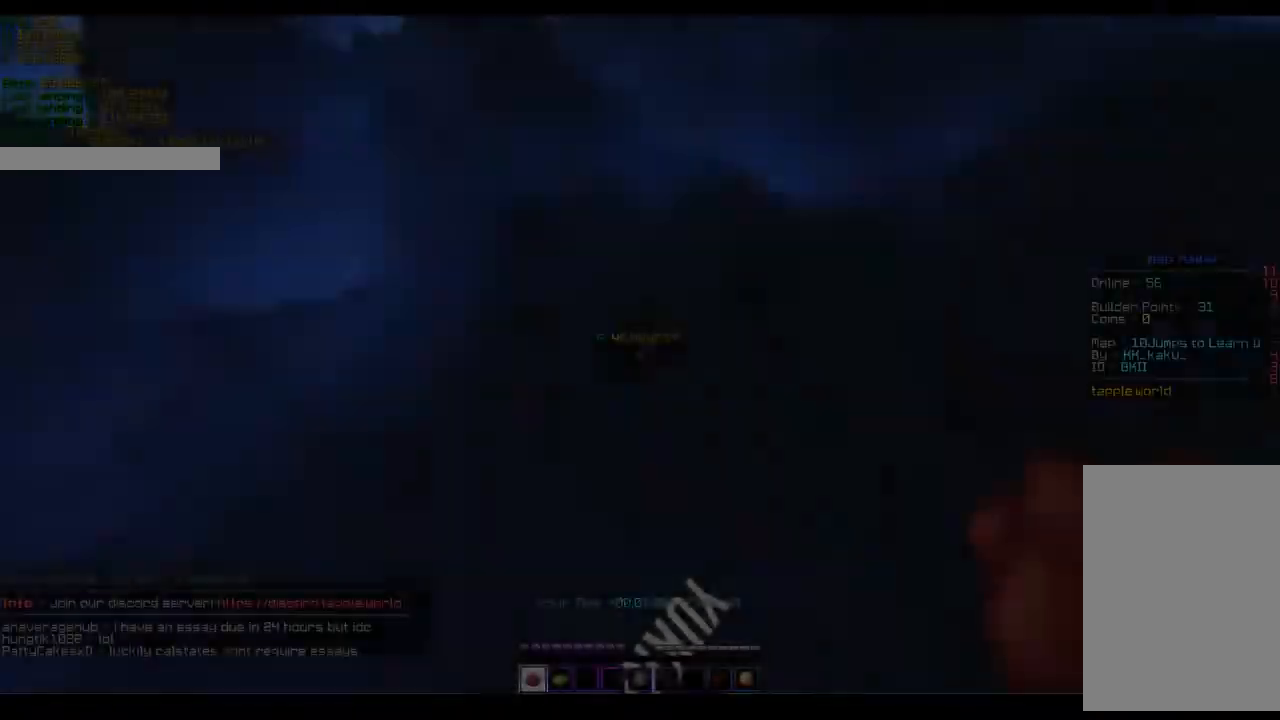
{"keys": ["a", "ctrl", "d", "w"], "events": [[267, "a", "down"], [267, "w", "down"], [467, "d", "down"]]}
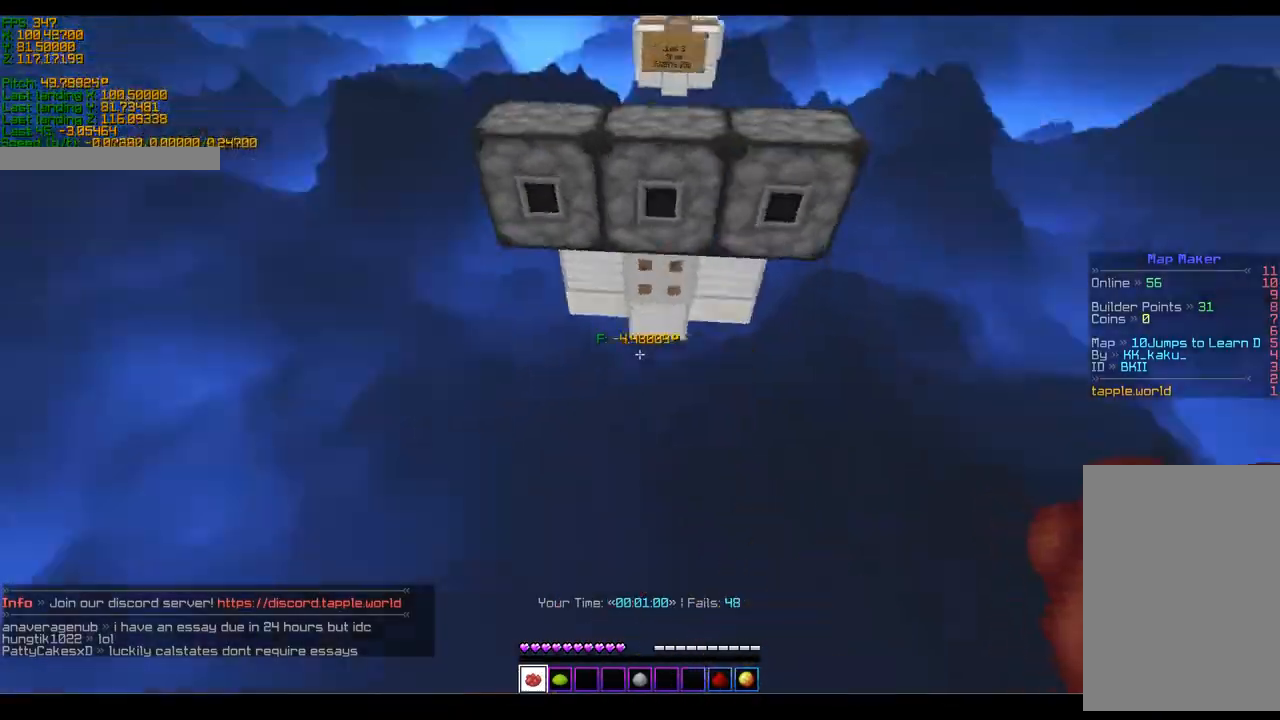
{"keys": ["a", "ctrl", "w"], "events": [[17, "space", "down"], [67, "d", "up"], [117, "space", "up"]]}
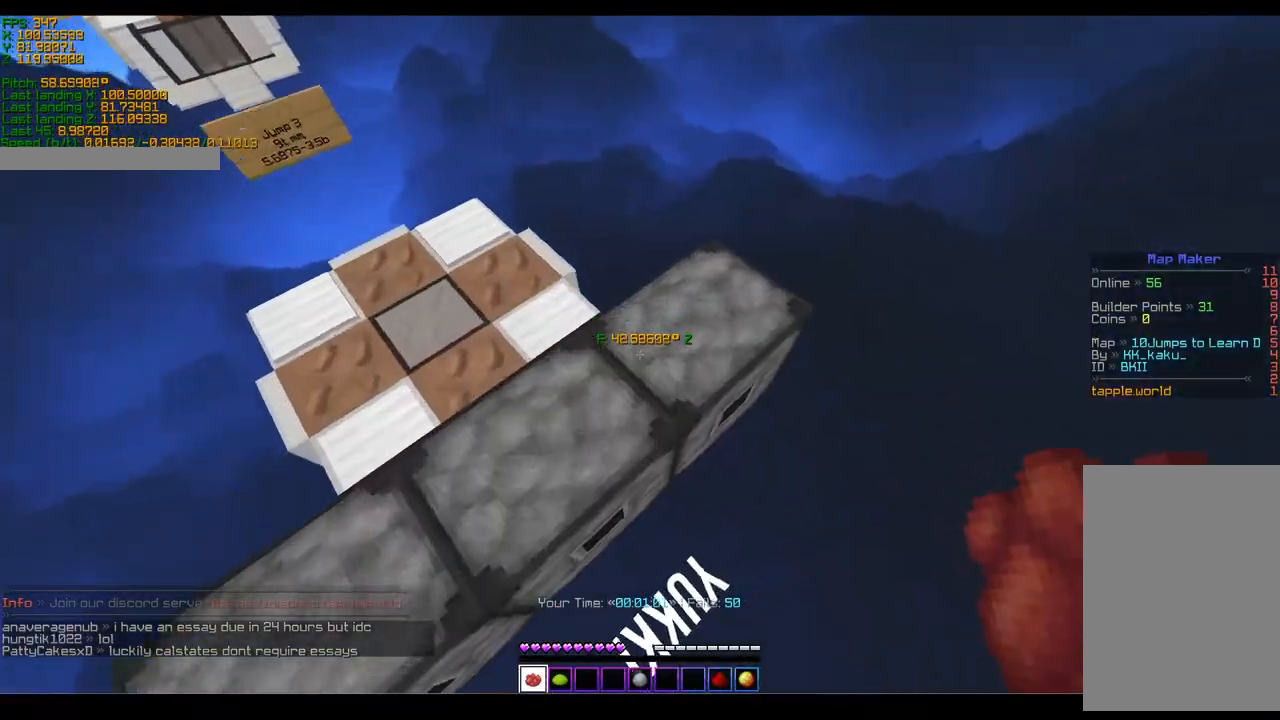
{"keys": ["ctrl"], "events": [[217, "a", "up"], [217, "w", "up"]]}
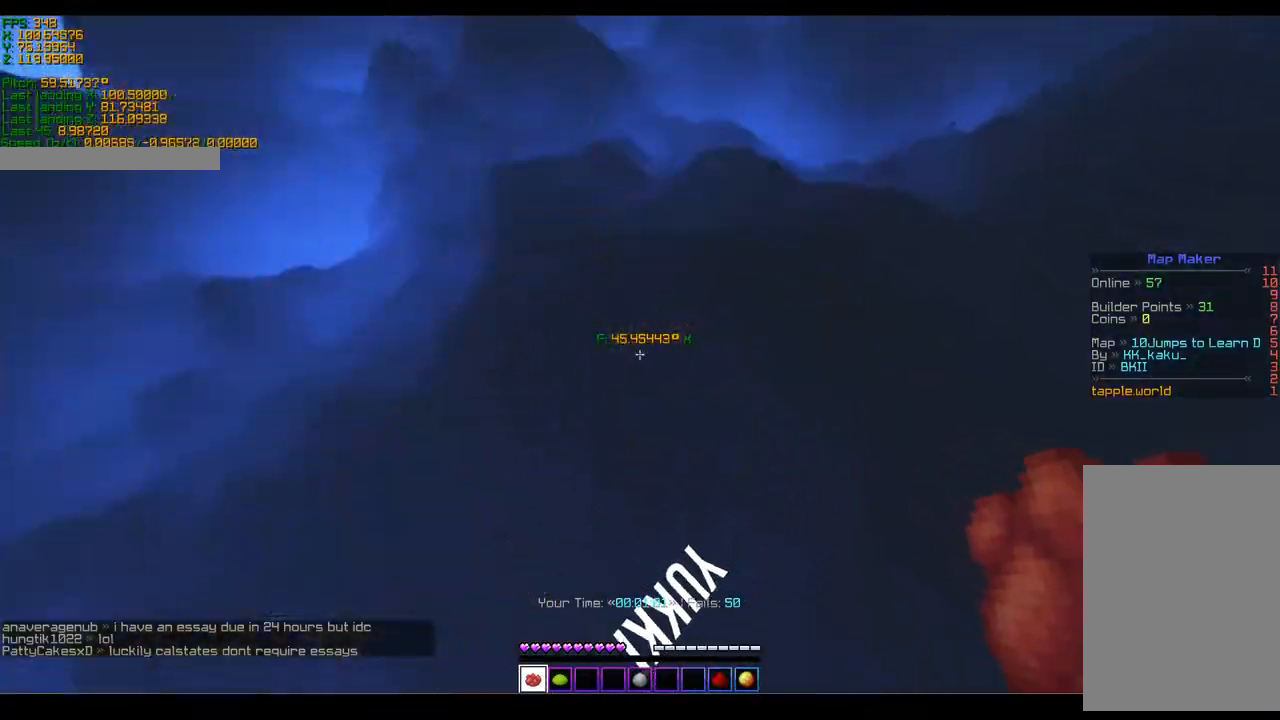
{"keys": ["a", "ctrl", "w"], "events": [[317, "a", "down"], [317, "w", "down"]]}
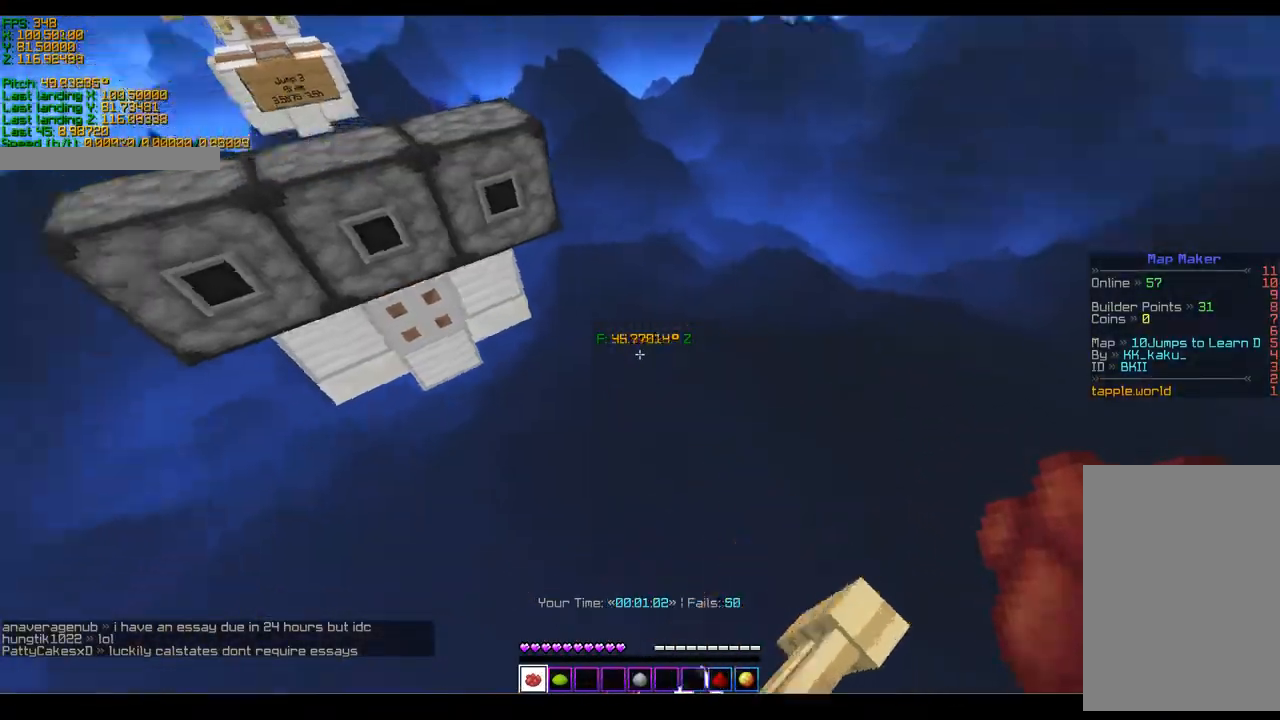
{"keys": ["a", "ctrl", "w"], "events": [[67, "d", "down"], [67, "space", "down"], [167, "d", "up"], [367, "space", "up"]]}
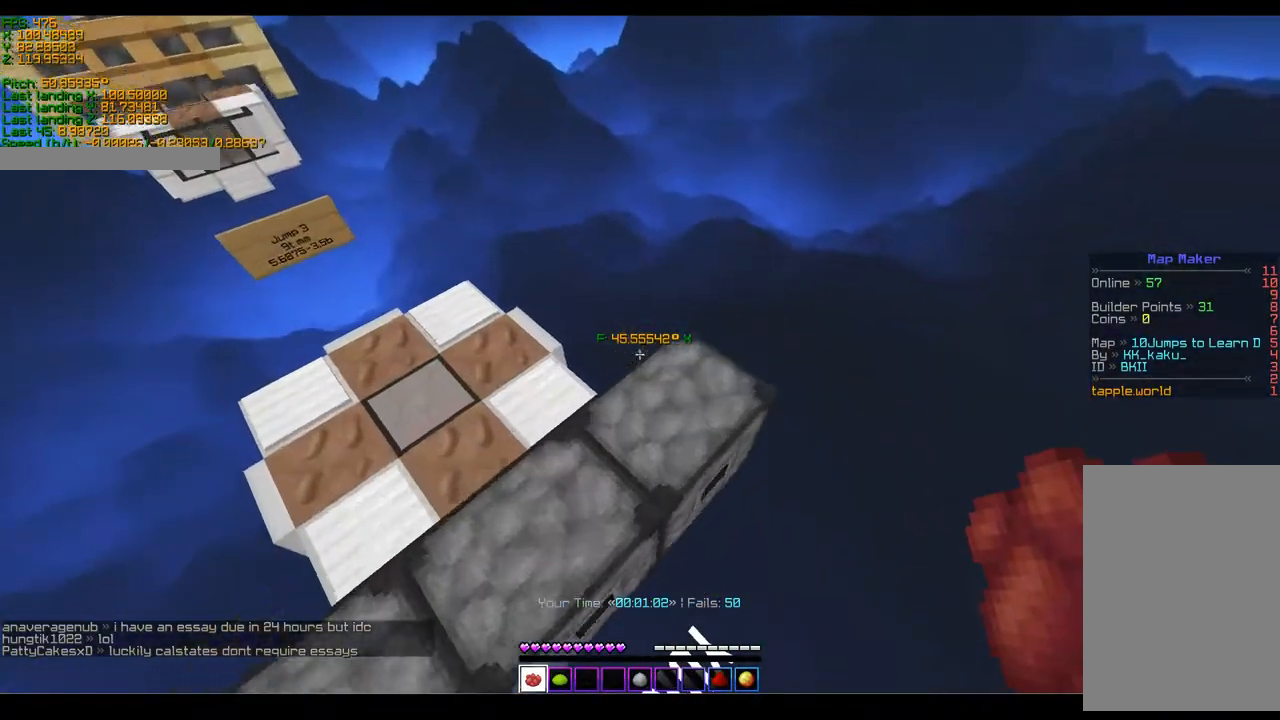
{"keys": ["ctrl"], "events": [[417, "w", "up"], [467, "a", "up"]]}
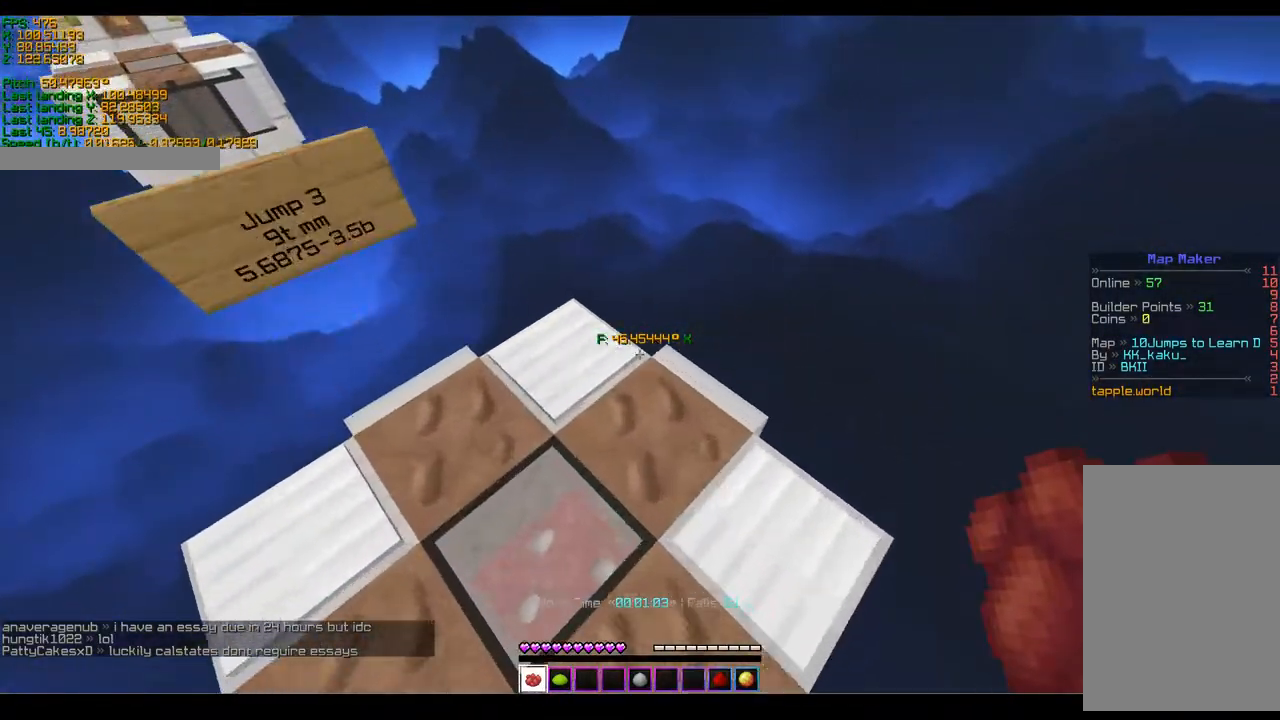
{"keys": ["ctrl", "w"], "events": [[417, "w", "down"]]}
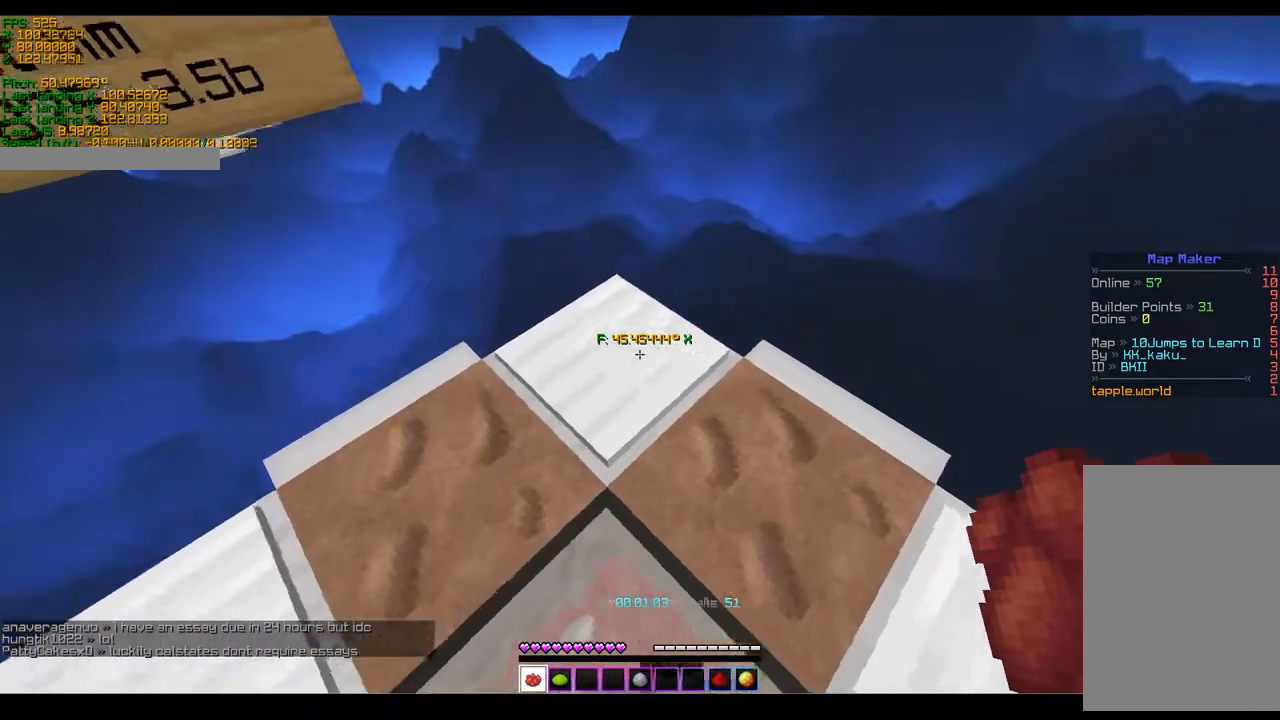
{"keys": [], "events": [[167, "w", "up"], [267, "ctrl", "up"]]}
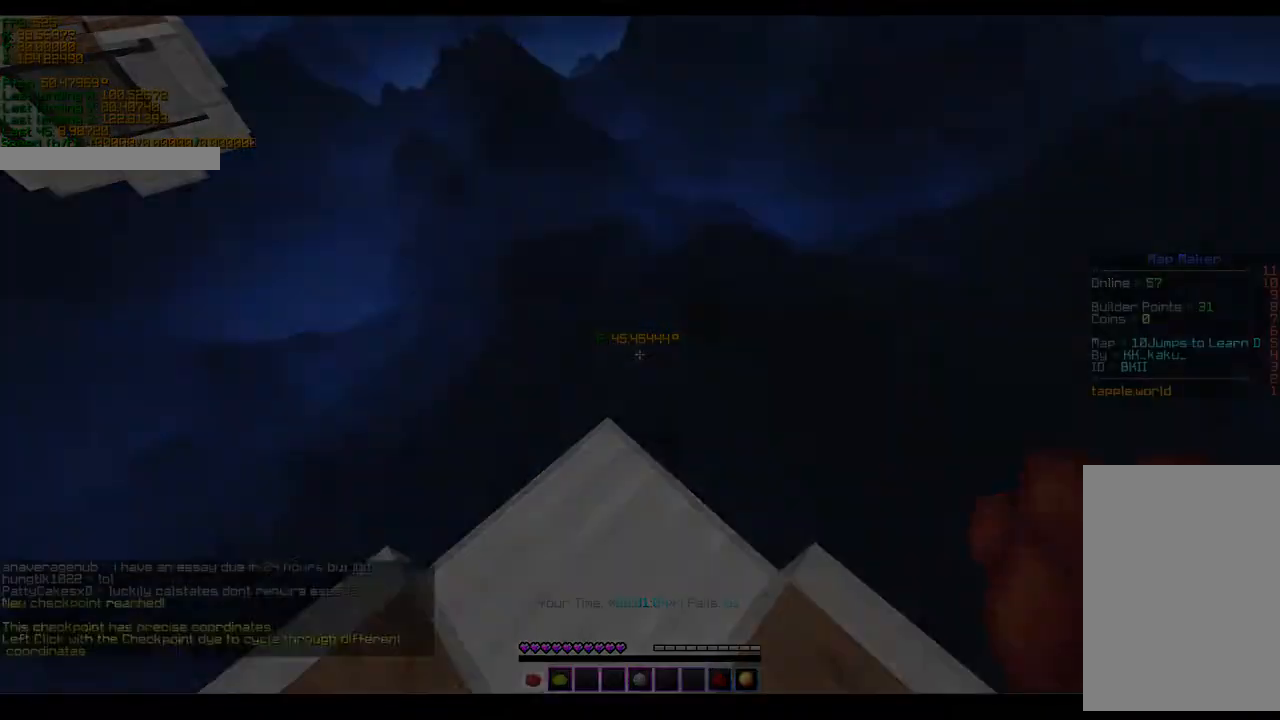
{"keys": ["a", "ctrl", "w"]}
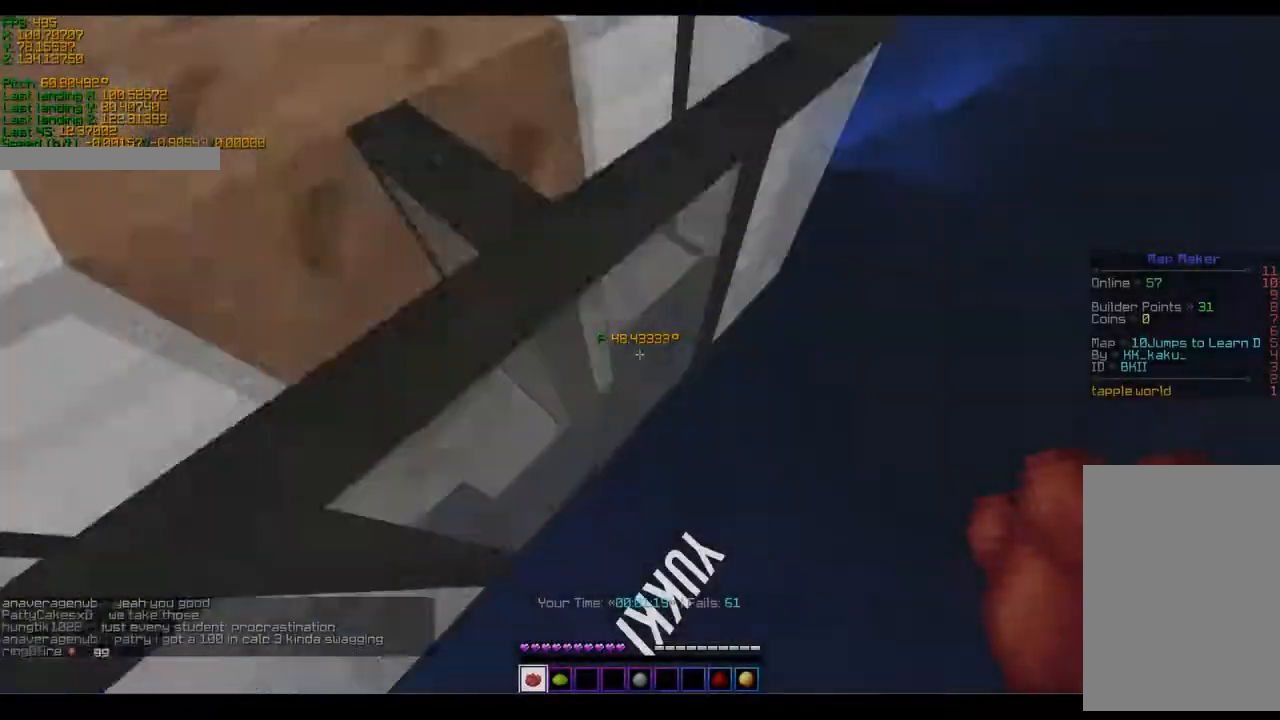
{"keys": ["ctrl"], "events": [[150, "a", "up"], [150, "w", "up"]]}
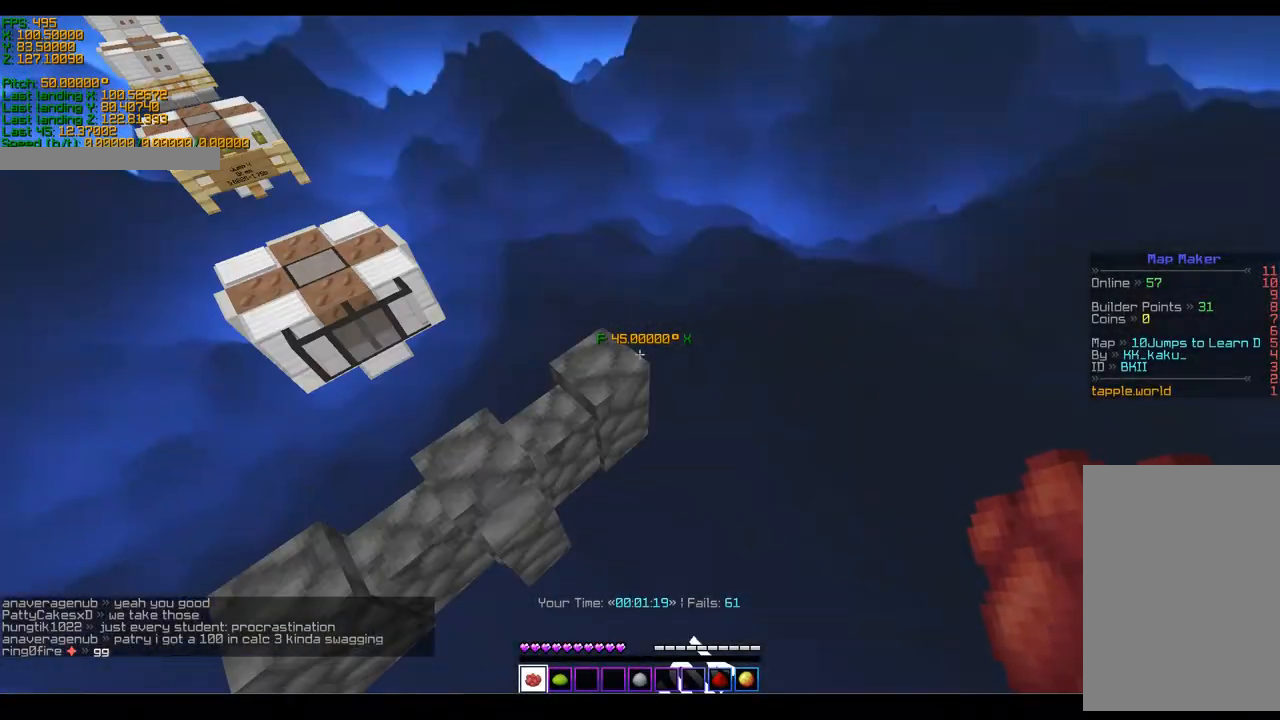
{"keys": ["a", "ctrl", "d", "space", "w"], "events": [[50, "a", "down"], [50, "w", "down"], [500, "d", "down"], [500, "space", "down"]]}
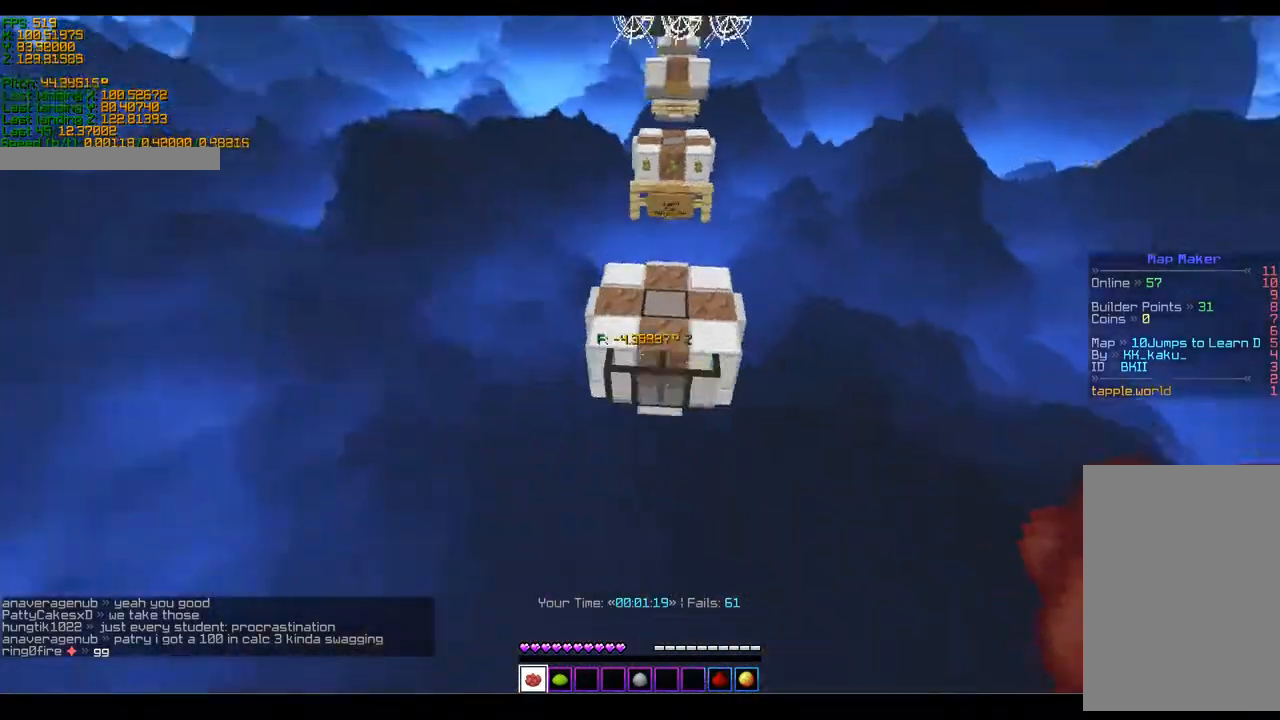
{"keys": ["a", "ctrl", "w"], "events": [[83, "d", "up"], [250, "space", "up"]]}
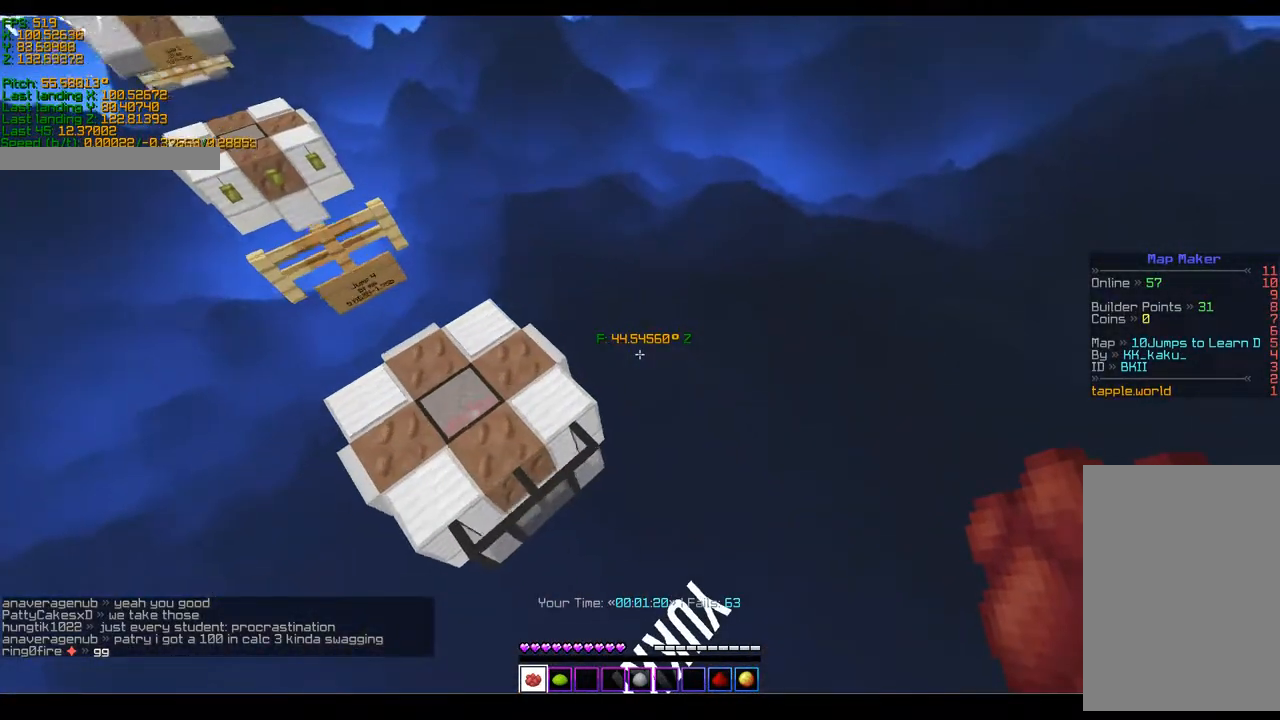
{"keys": ["a", "ctrl", "w"], "events": []}
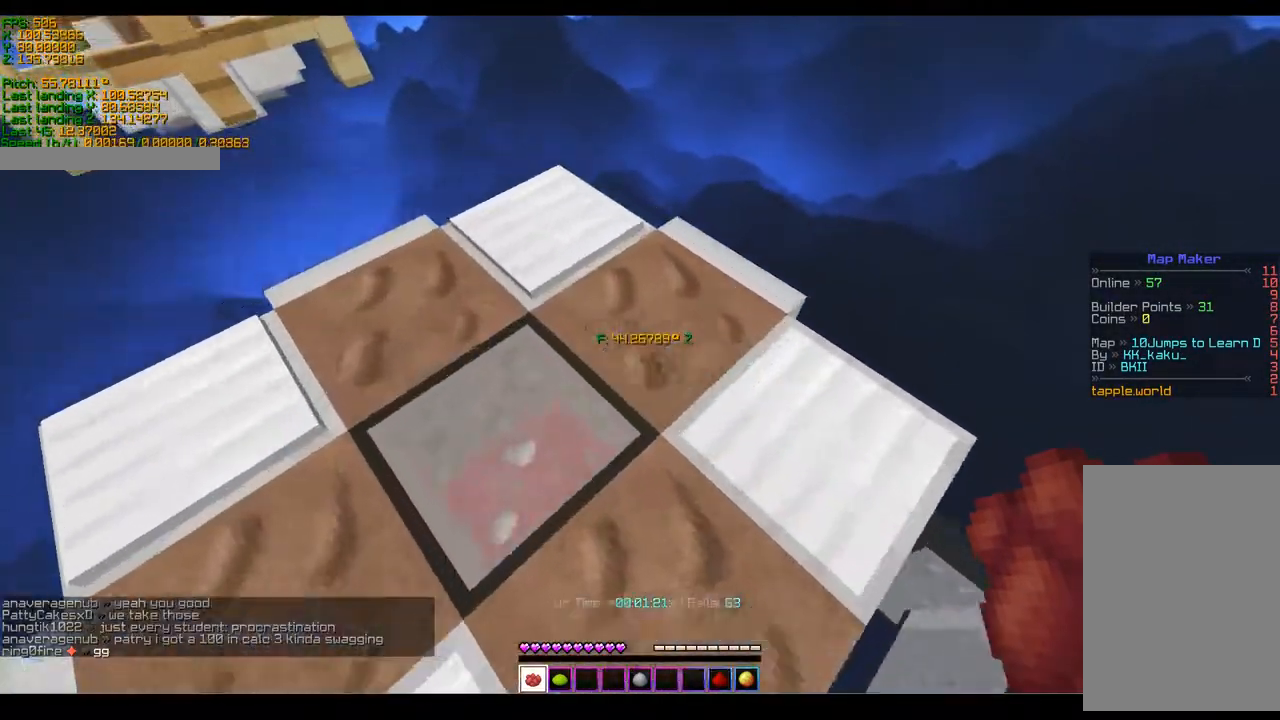
{"keys": ["ctrl", "w"], "events": [[50, "a", "up"], [50, "w", "up"], [400, "w", "down"]]}
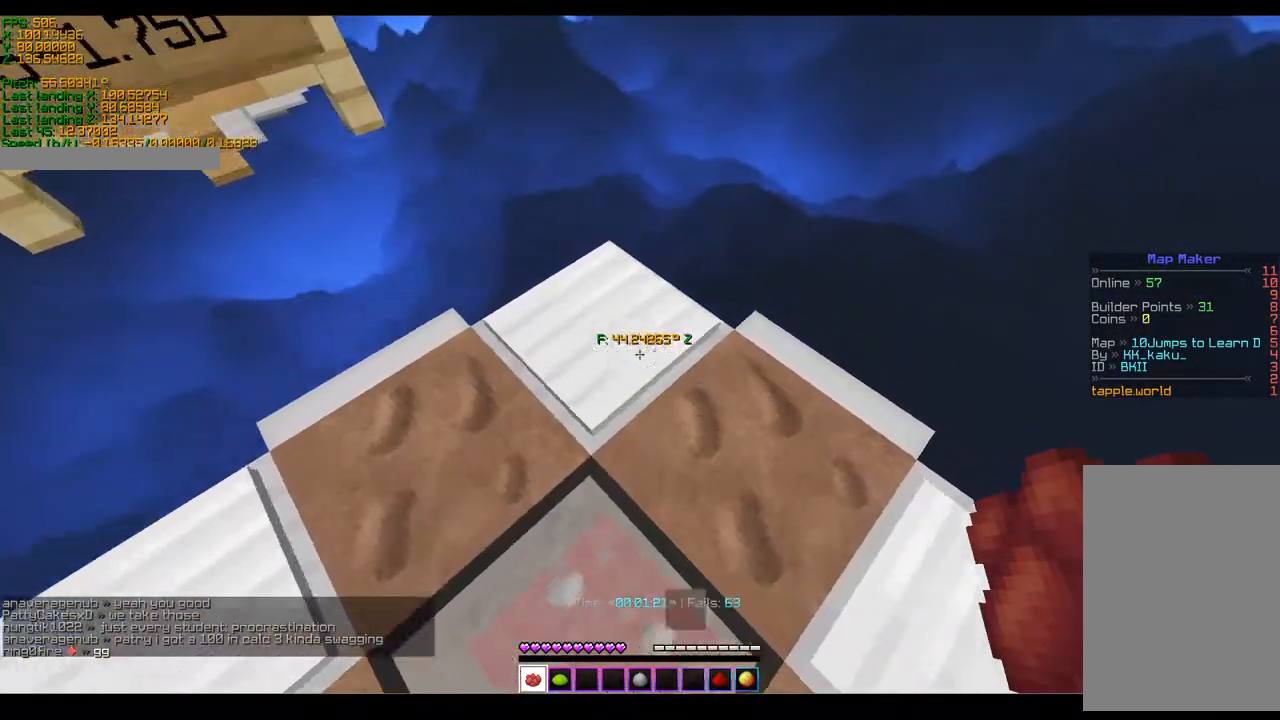
{"keys": [], "events": [[200, "w", "up"], [250, "ctrl", "up"]]}